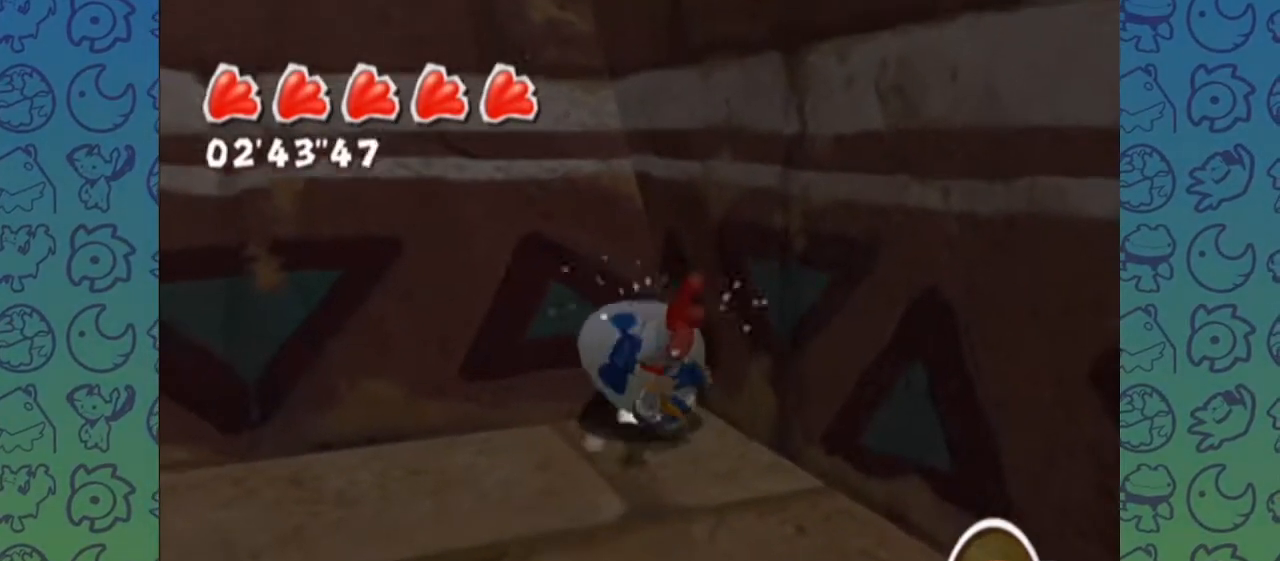
Gameplay with a controller (Nintendo layout); each line is a JSON object with the inputs held at the frame after it. "events" lists button and stick changes between this image and that frame as [ms after this image, input, new state], when the widget could be followed in between. Not read: L3 R3.
{"buttons": [], "left_stick": "up-left", "right_stick": "center", "events": [[267, "left_stick", "up-left"]]}
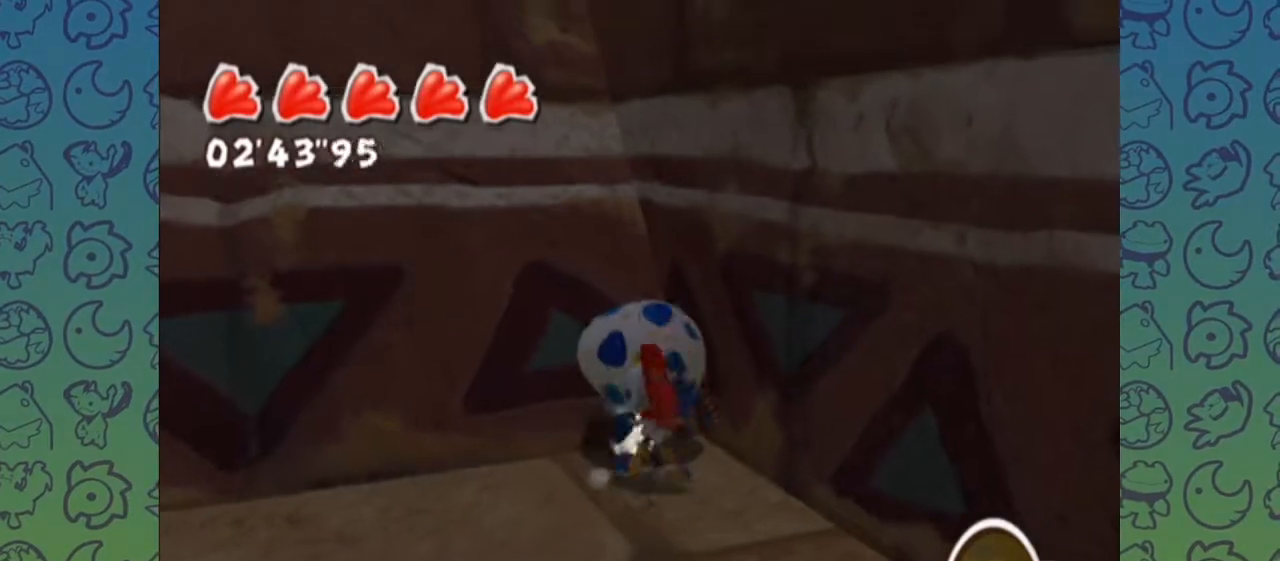
{"buttons": [], "left_stick": "up-left", "right_stick": "center", "events": []}
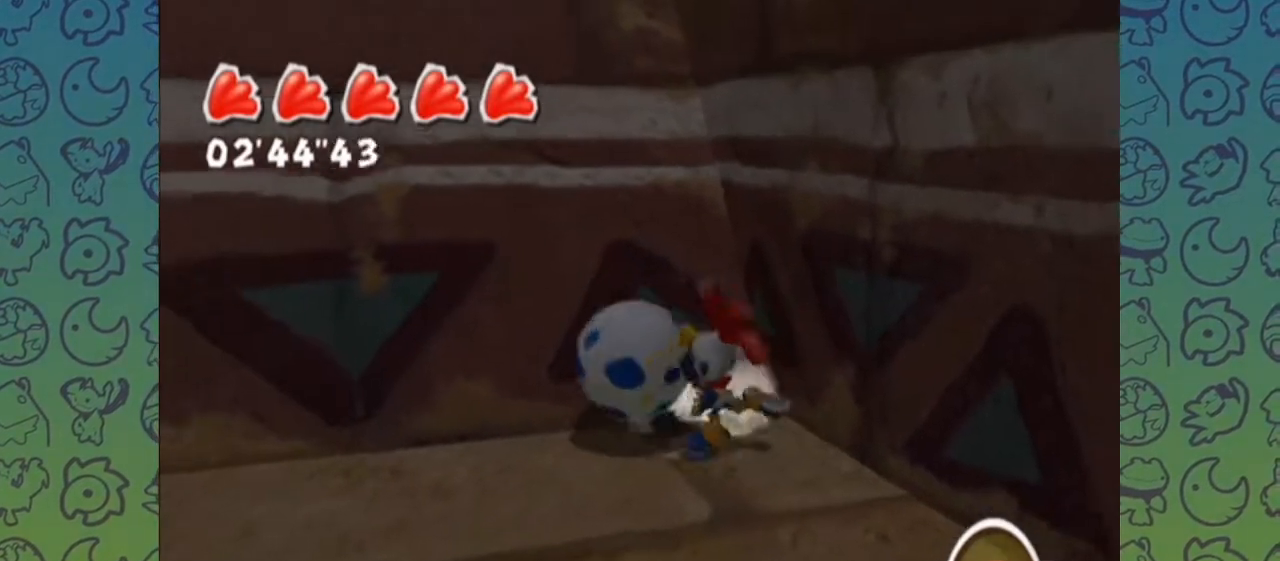
{"buttons": [], "left_stick": "center", "right_stick": "center", "events": [[133, "left_stick", "center"]]}
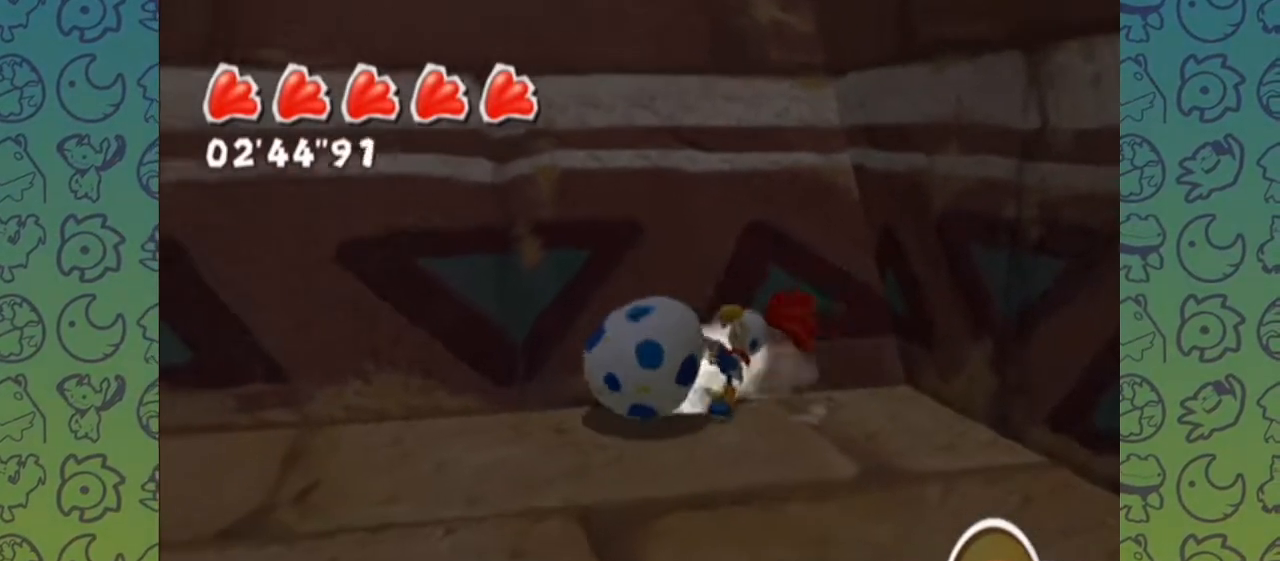
{"buttons": [], "left_stick": "center", "right_stick": "center", "events": []}
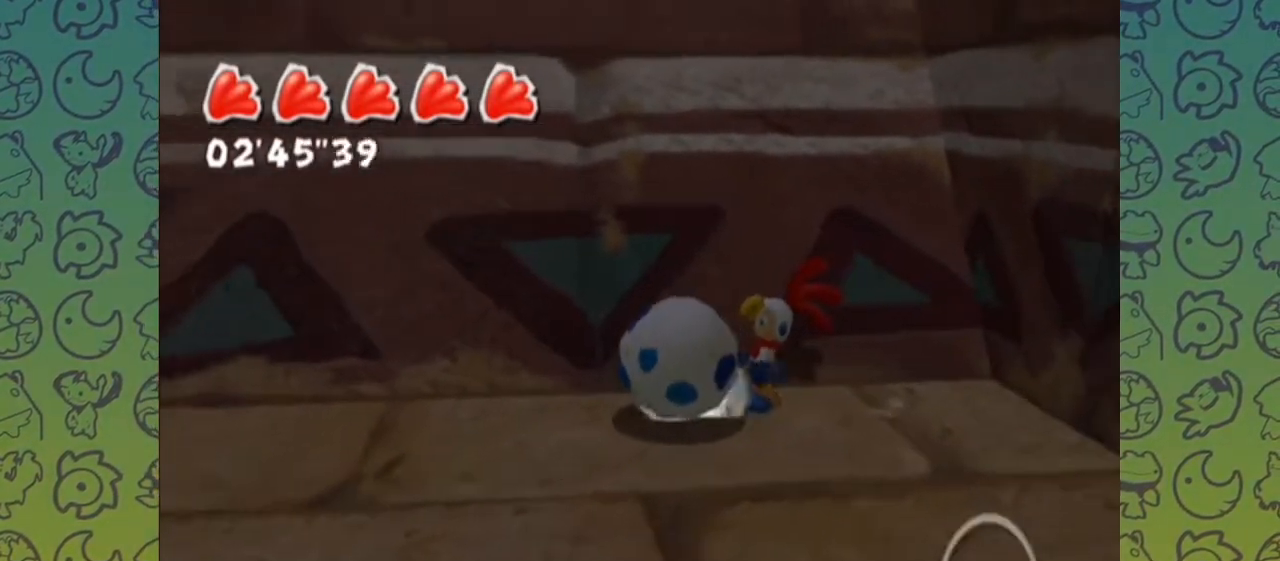
{"buttons": [], "left_stick": "center", "right_stick": "center", "events": []}
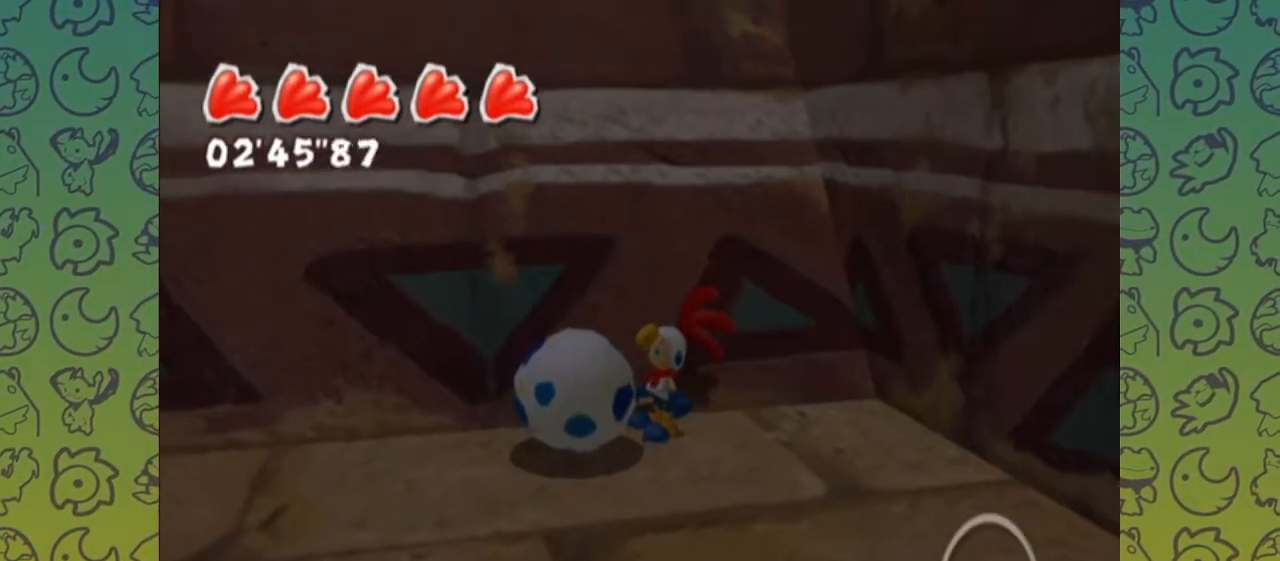
{"buttons": [], "left_stick": "up-right", "right_stick": "center", "events": [[83, "left_stick", "up"], [267, "left_stick", "up-right"]]}
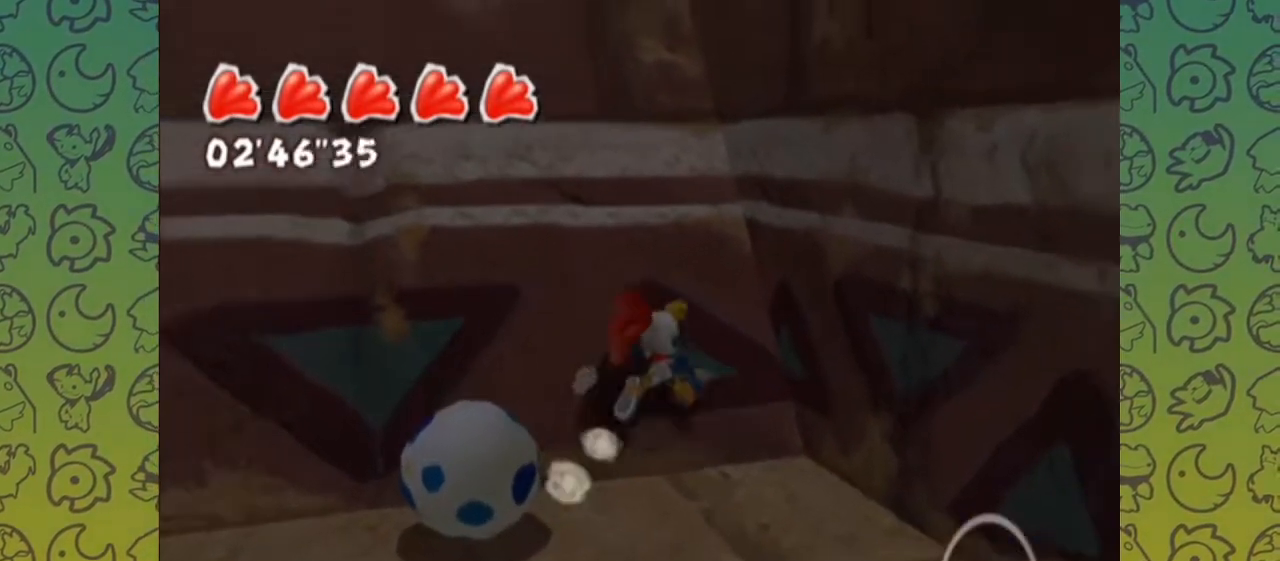
{"buttons": [], "left_stick": "up-right", "right_stick": "center", "events": []}
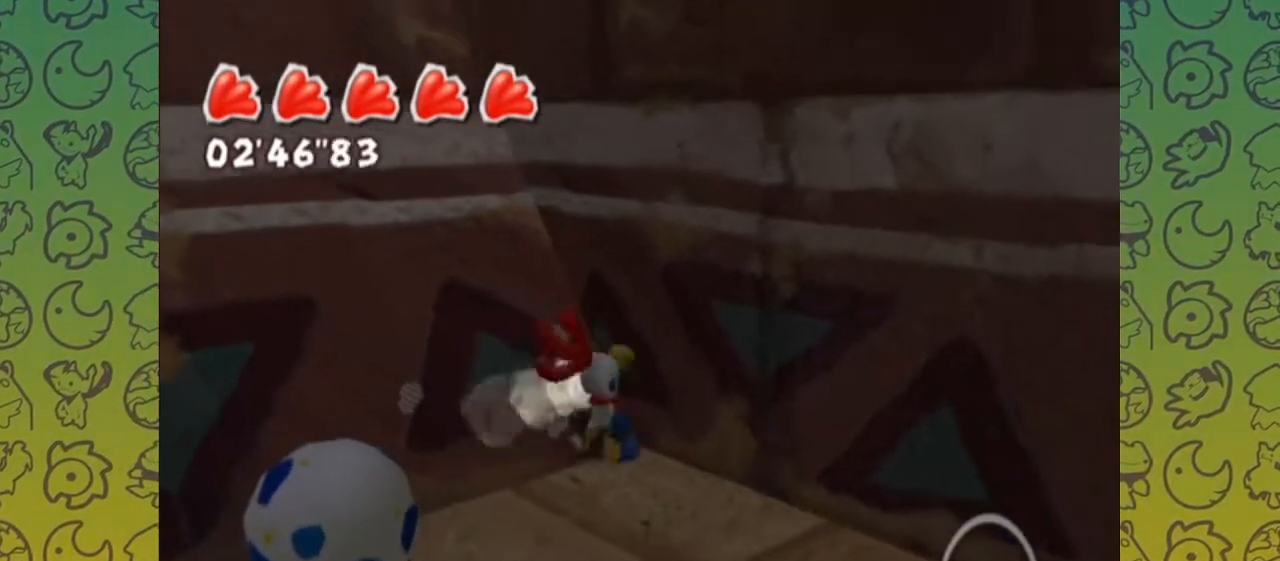
{"buttons": [], "left_stick": "up", "right_stick": "center", "events": [[83, "left_stick", "up"]]}
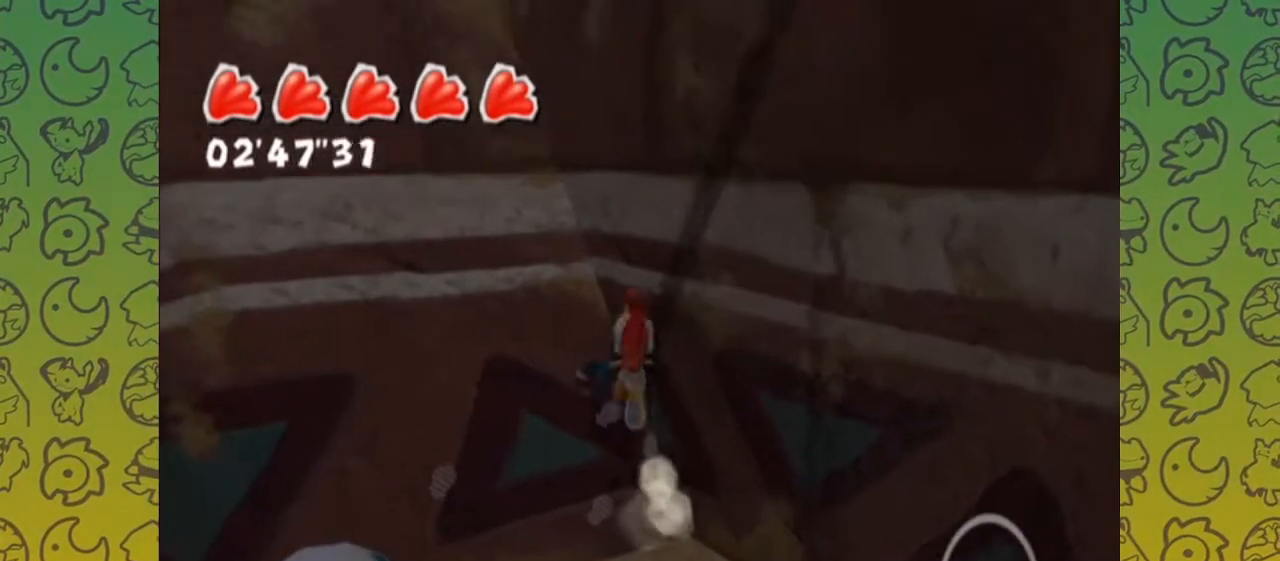
{"buttons": [], "left_stick": "up-right", "right_stick": "center", "events": [[467, "left_stick", "up-right"]]}
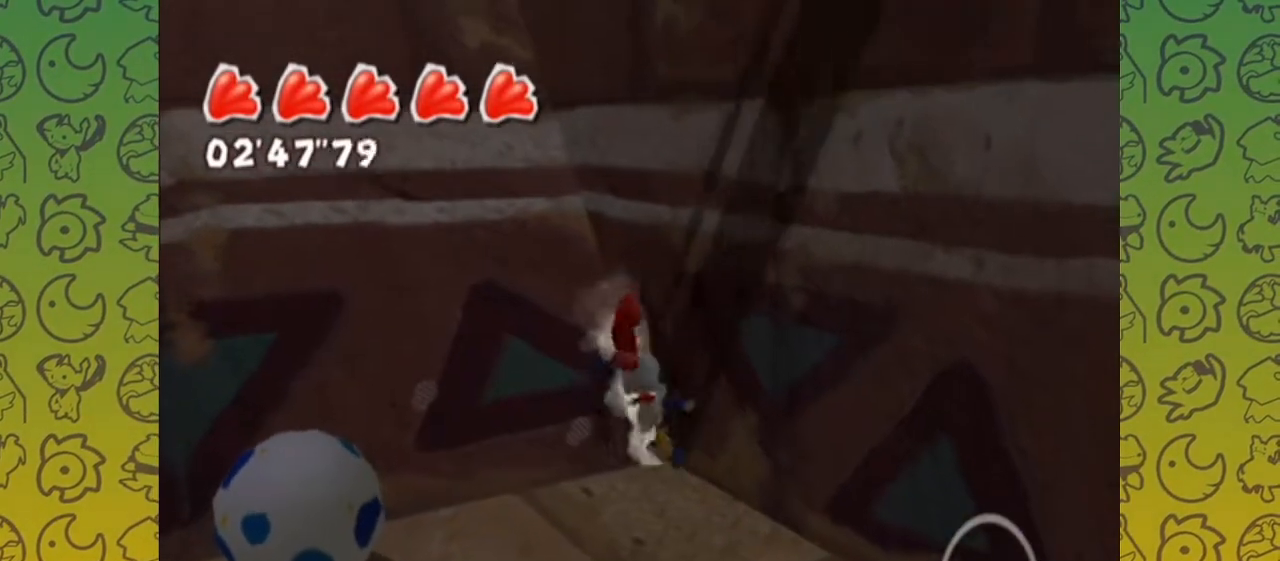
{"buttons": [], "left_stick": "up-right", "right_stick": "center", "events": []}
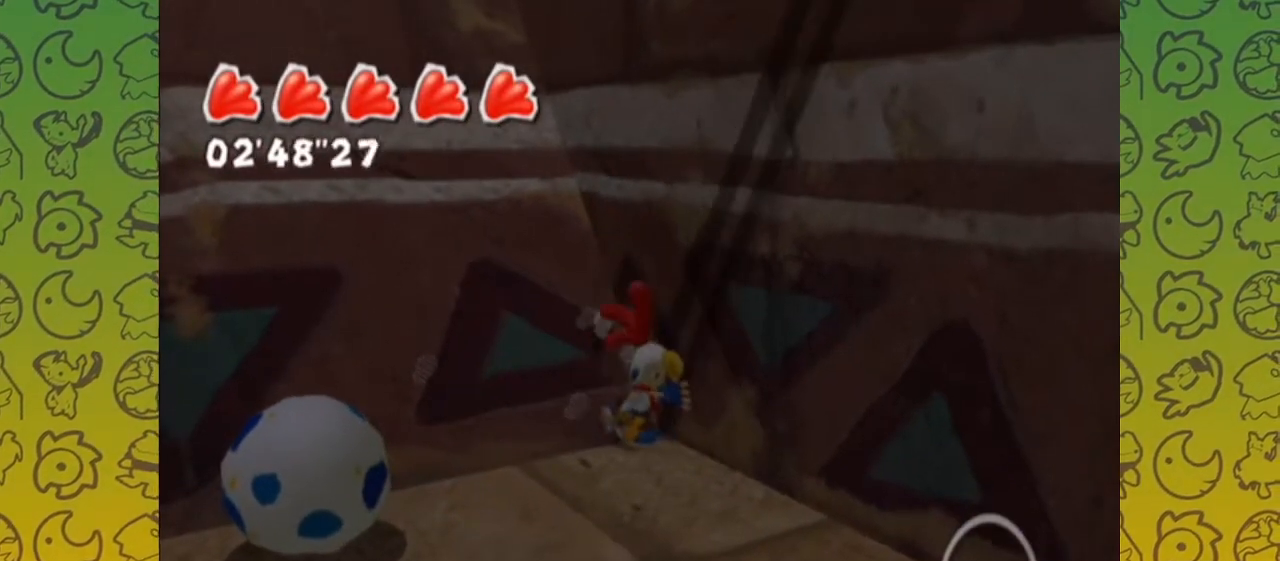
{"buttons": [], "left_stick": "up-left", "right_stick": "center", "events": [[17, "left_stick", "up"], [450, "left_stick", "up-left"]]}
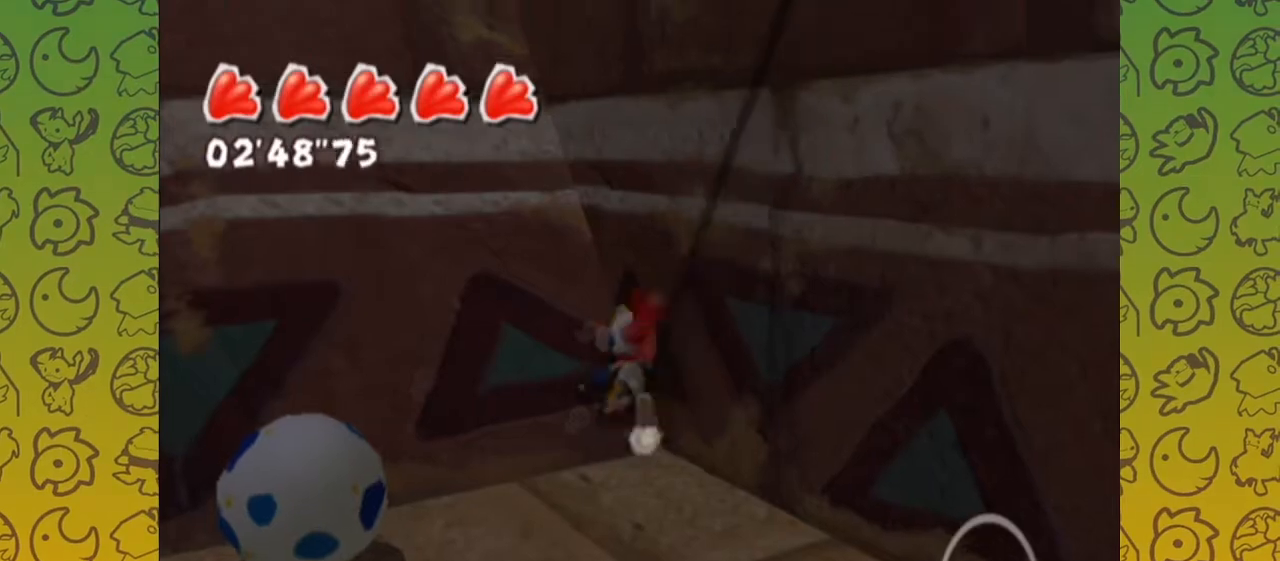
{"buttons": [], "left_stick": "up-left", "right_stick": "center", "events": []}
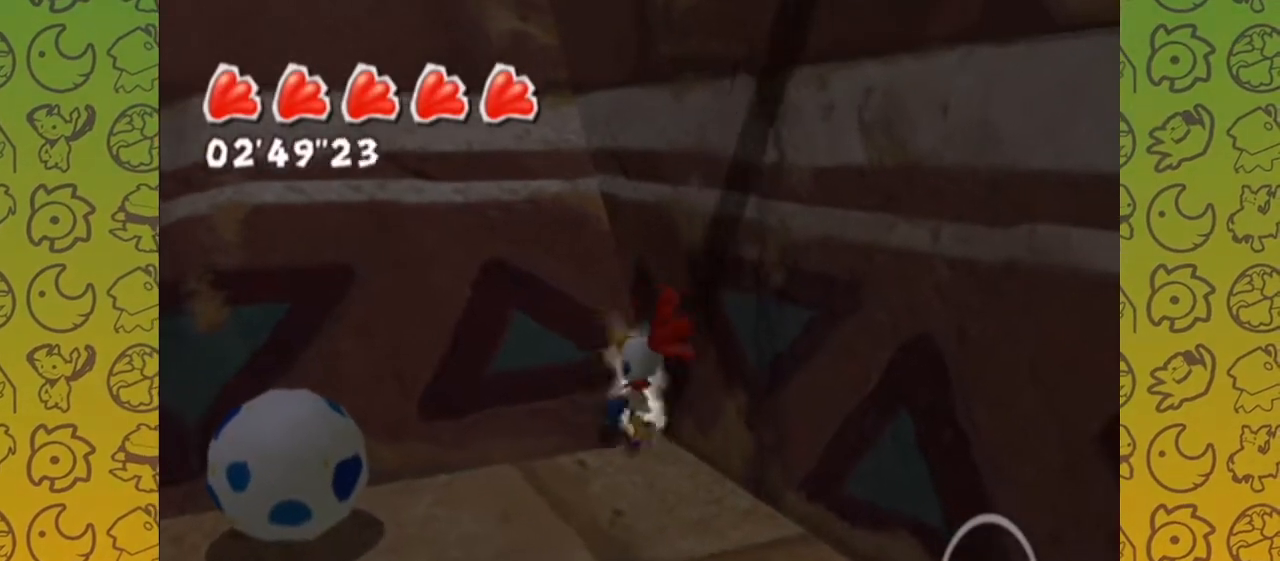
{"buttons": [], "left_stick": "center", "right_stick": "center", "events": [[150, "left_stick", "left"], [417, "left_stick", "center"]]}
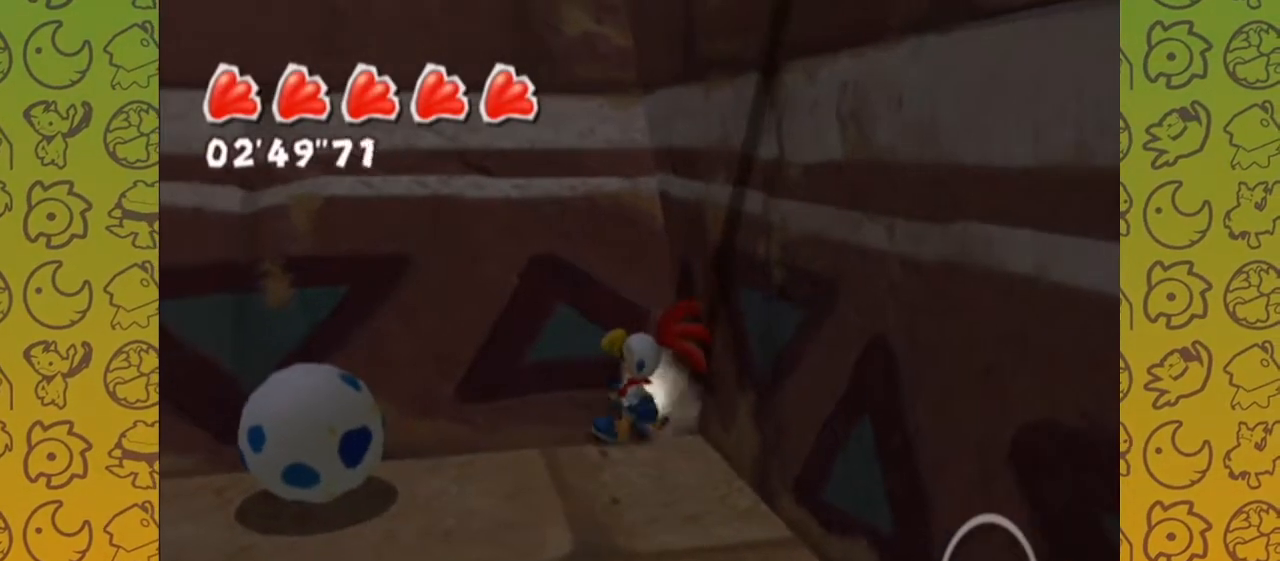
{"buttons": [], "left_stick": "down", "right_stick": "left", "events": [[67, "right_stick", "left"], [333, "left_stick", "down"]]}
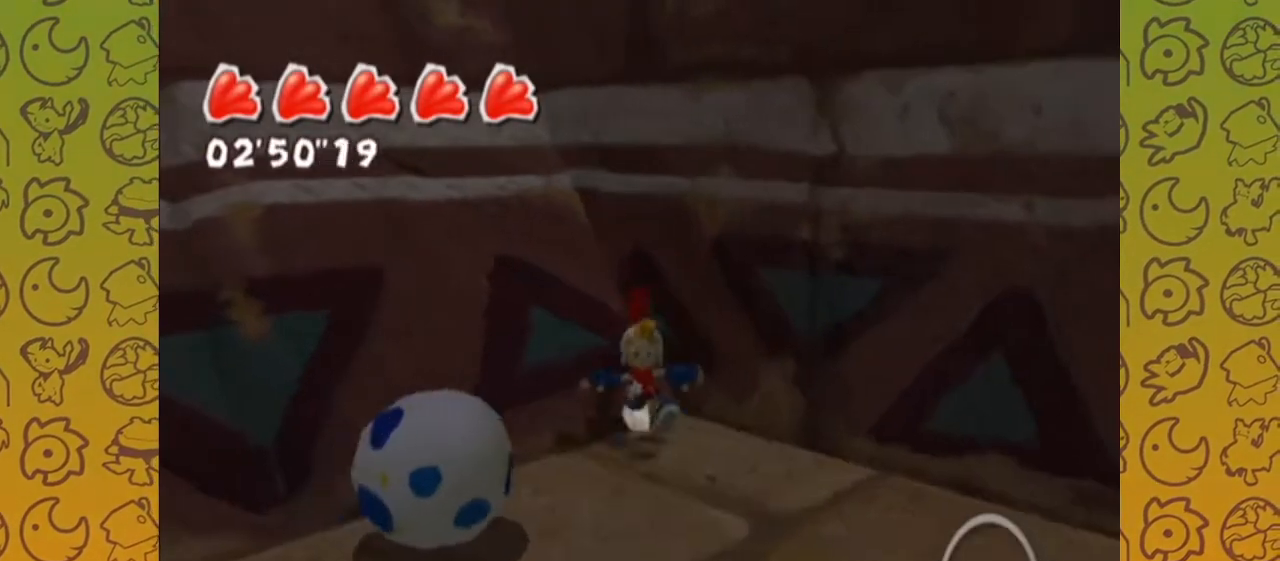
{"buttons": [], "left_stick": "center", "right_stick": "up-left", "events": [[150, "left_stick", "center"], [367, "right_stick", "up-left"]]}
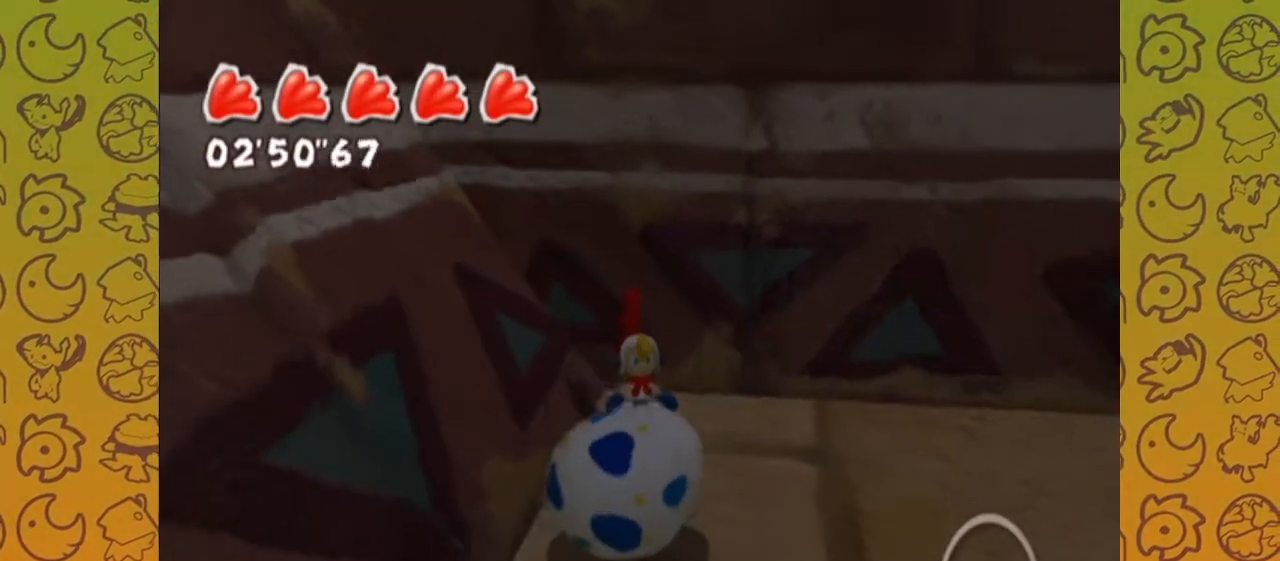
{"buttons": [], "left_stick": "center", "right_stick": "center", "events": [[300, "right_stick", "center"]]}
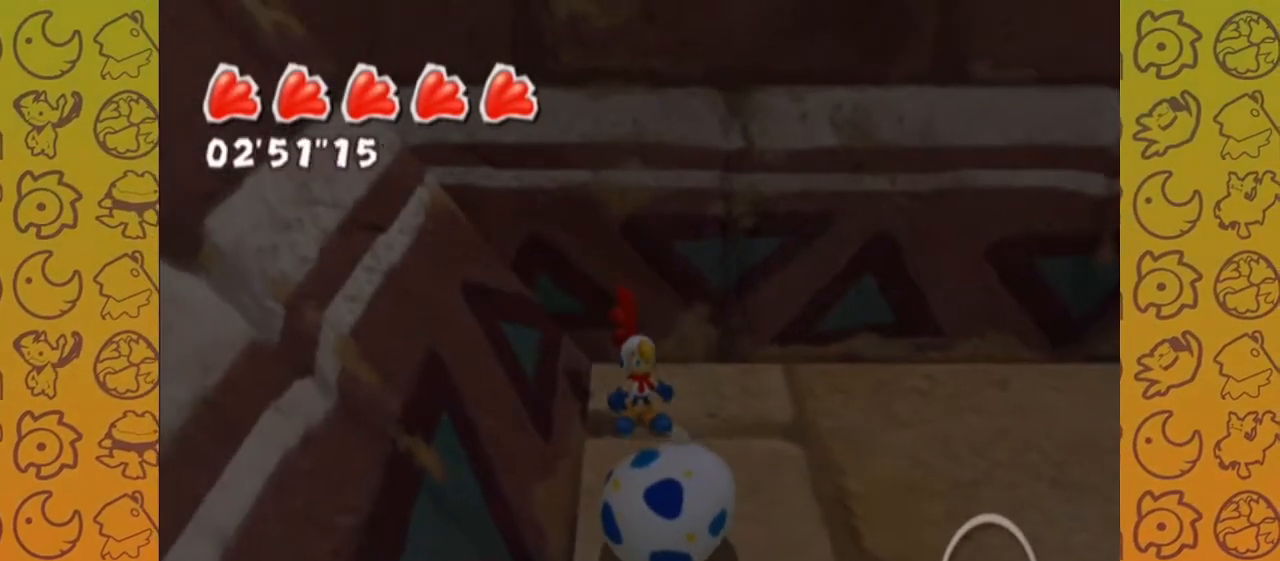
{"buttons": [], "left_stick": "down-right", "right_stick": "center", "events": [[83, "left_stick", "down"], [400, "left_stick", "down-right"]]}
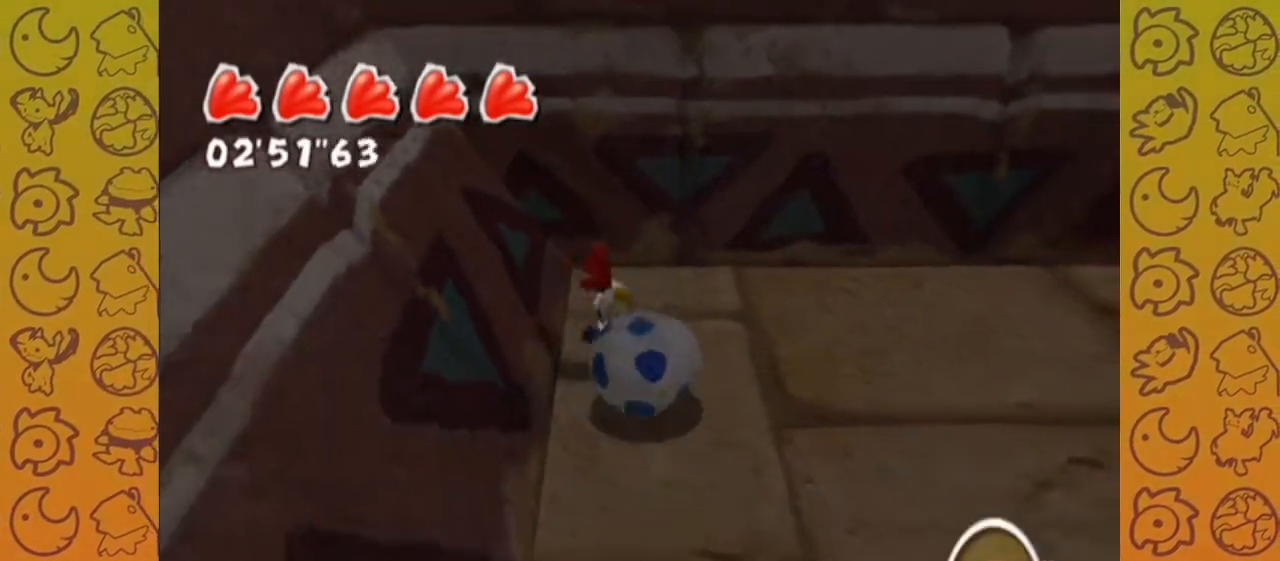
{"buttons": [], "left_stick": "up", "right_stick": "center", "events": [[50, "L1", "down"], [50, "left_stick", "up-right"], [217, "L1", "up"], [467, "left_stick", "up"]]}
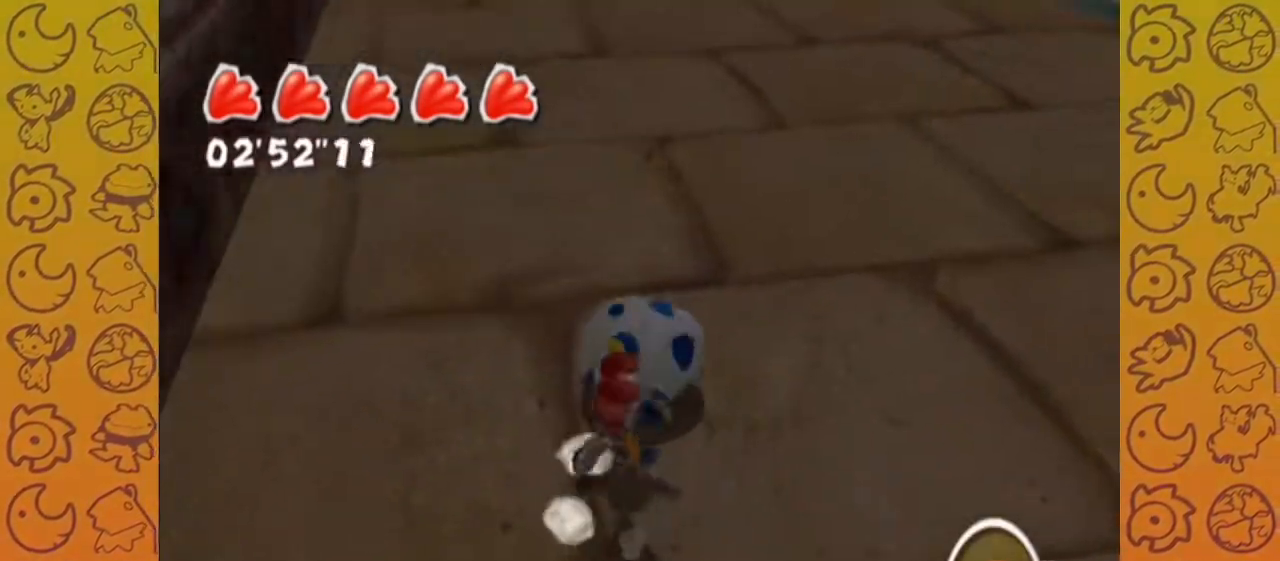
{"buttons": [], "left_stick": "up-right", "right_stick": "center", "events": [[83, "left_stick", "up-right"], [233, "A", "down"], [267, "A", "up"], [267, "right_stick", "down-left"], [317, "right_stick", "center"]]}
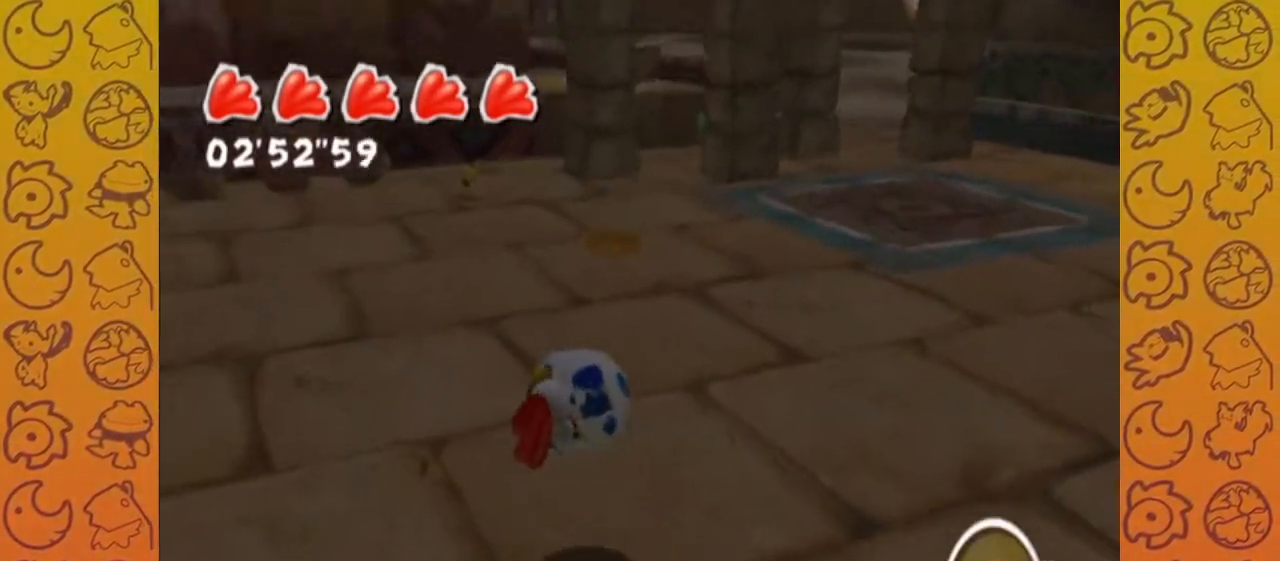
{"buttons": [], "left_stick": "up-right", "right_stick": "down-left", "events": [[367, "right_stick", "up-left"], [433, "right_stick", "down-left"]]}
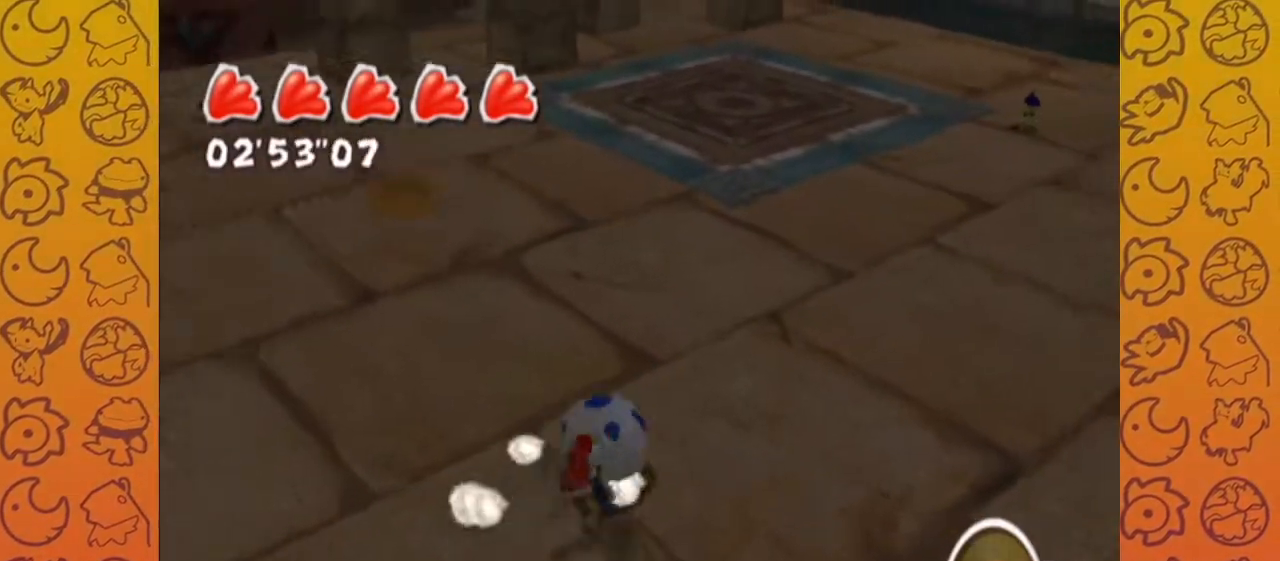
{"buttons": ["L1"], "left_stick": "up", "right_stick": "up-left", "events": [[50, "L1", "down"], [83, "right_stick", "up-left"], [133, "right_stick", "down-left"], [200, "right_stick", "down-right"], [250, "right_stick", "up-right"], [300, "right_stick", "left"], [350, "right_stick", "down"], [400, "left_stick", "up"], [483, "right_stick", "up-left"]]}
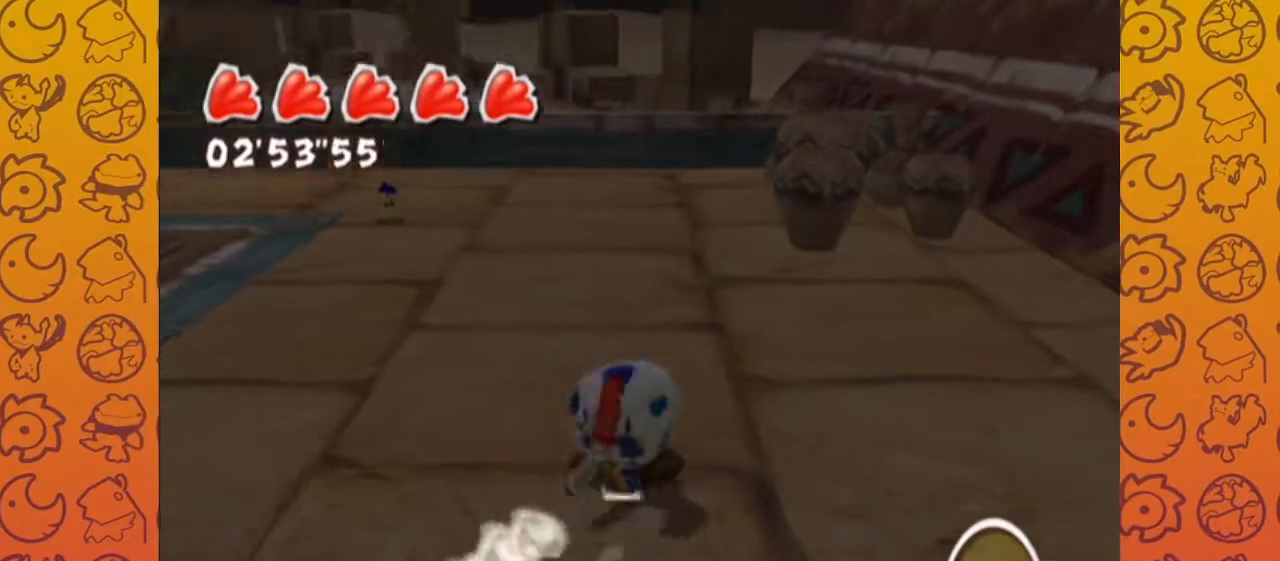
{"buttons": ["L1"], "left_stick": "up", "right_stick": "center", "events": [[267, "right_stick", "center"]]}
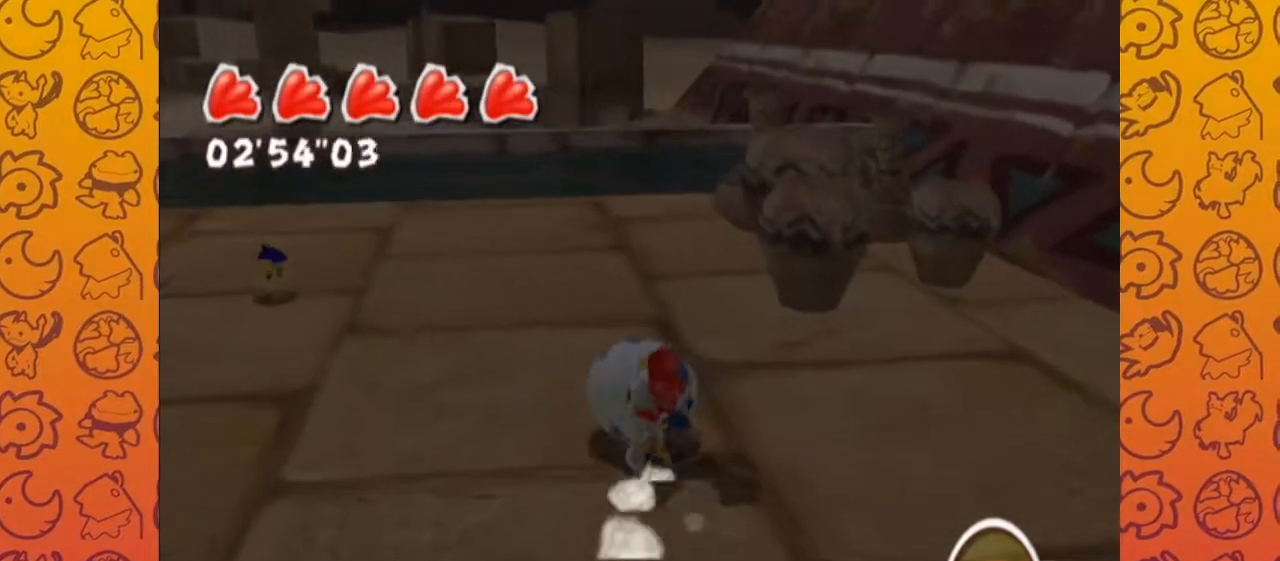
{"buttons": [], "left_stick": "up", "right_stick": "center", "events": [[250, "A", "down"], [283, "A", "up"], [300, "right_stick", "down-left"], [350, "right_stick", "center"], [400, "L1", "up"]]}
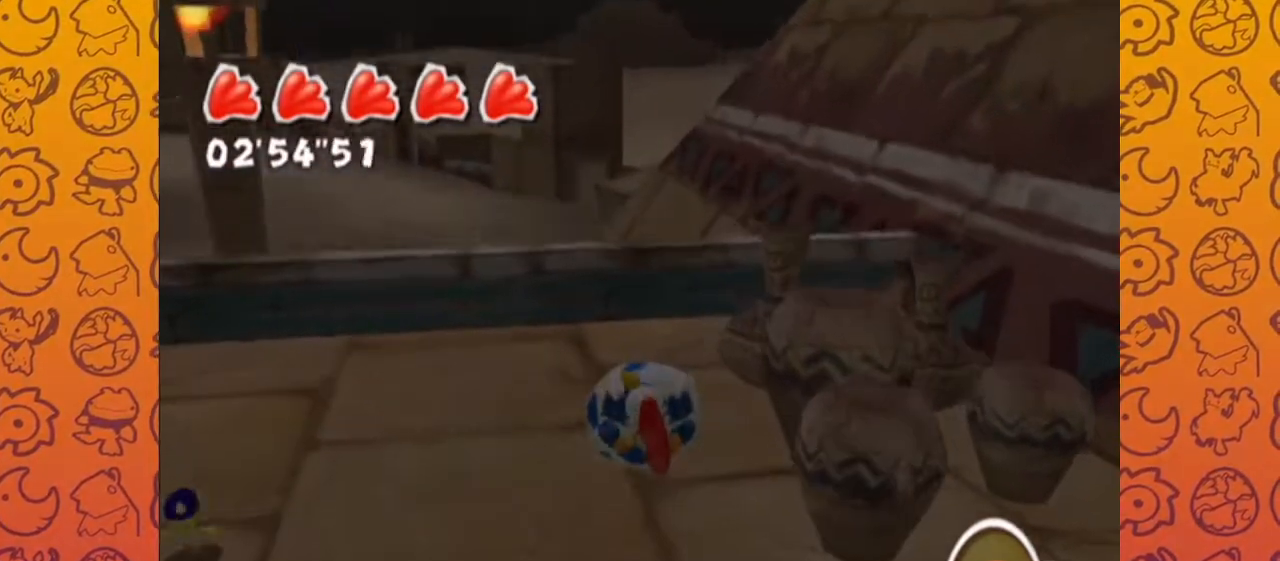
{"buttons": [], "left_stick": "center", "right_stick": "center", "events": [[333, "left_stick", "center"]]}